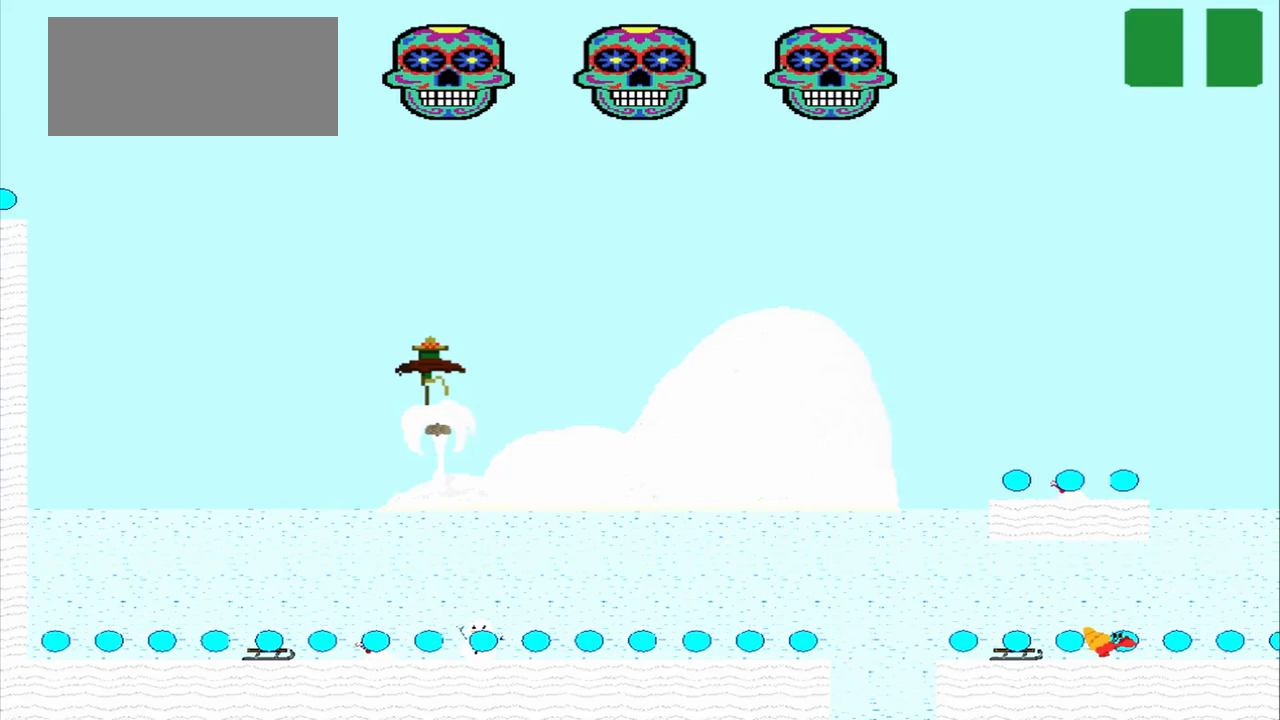
Gameplay with a controller (PlayStation layout); each line is a JSON object with the inputs held at the frame after it. "events" lists button and stick changes between this image and that frame as [ms after this image, input, new state], when the widget could be followed in between. Not read: L2 L3 R2 R3 right_stick.
{"buttons": [], "left_stick": "center", "events": []}
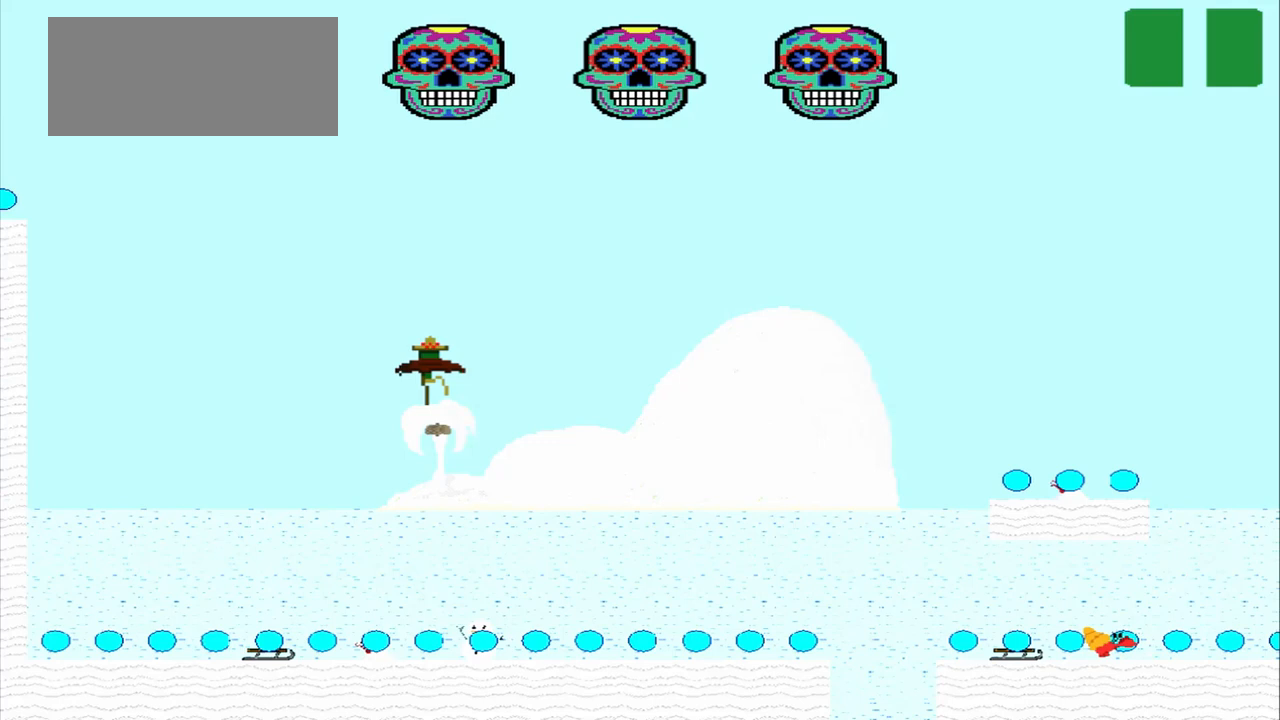
{"buttons": [], "left_stick": "center", "events": []}
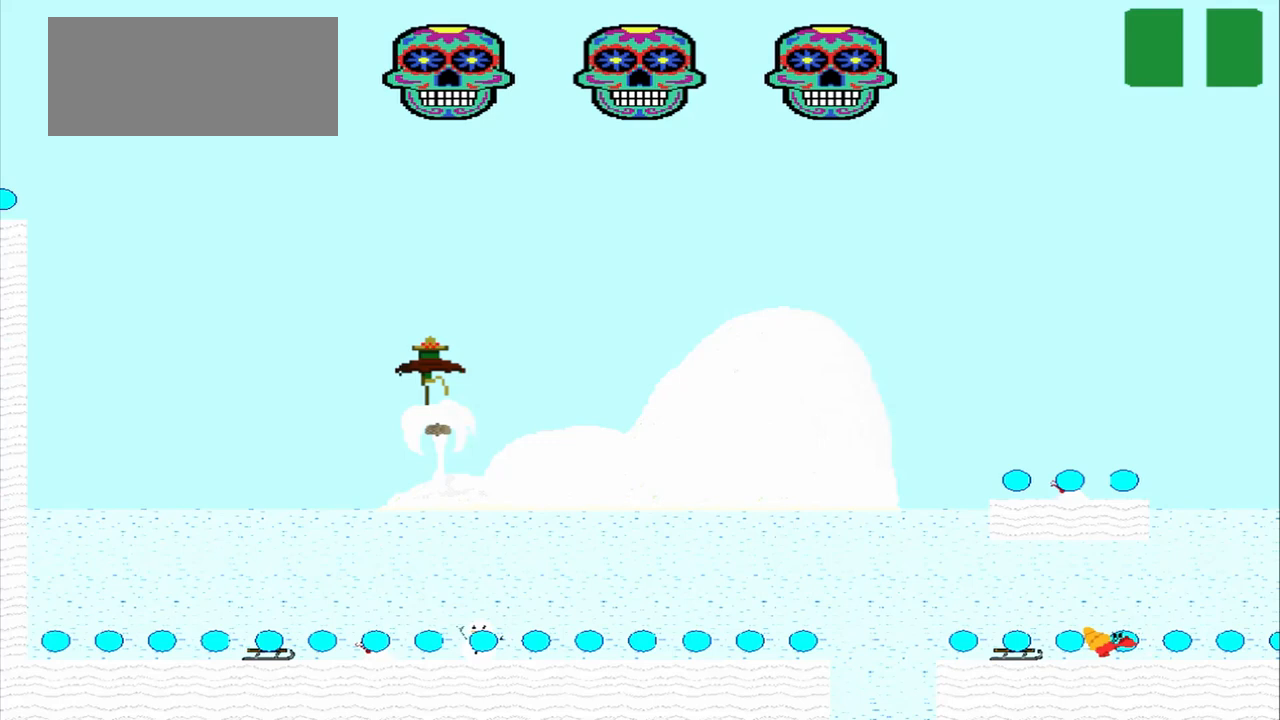
{"buttons": [], "left_stick": "center", "events": []}
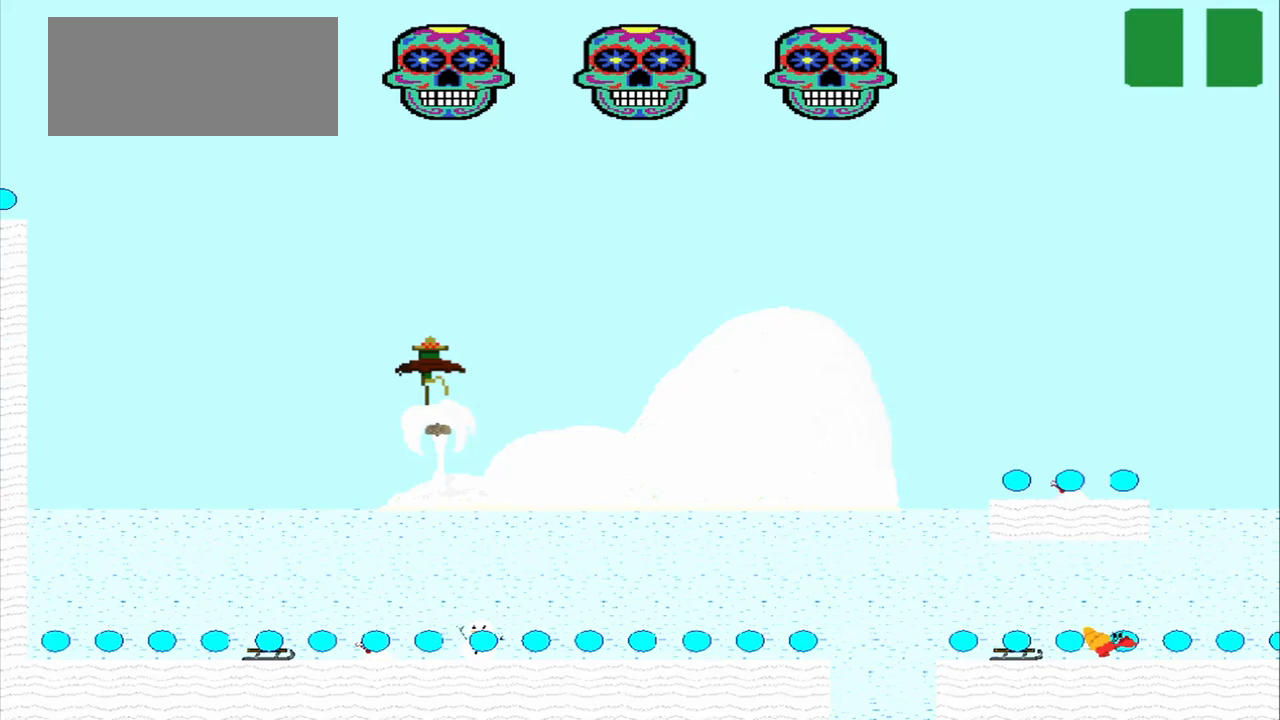
{"buttons": [], "left_stick": "center", "events": []}
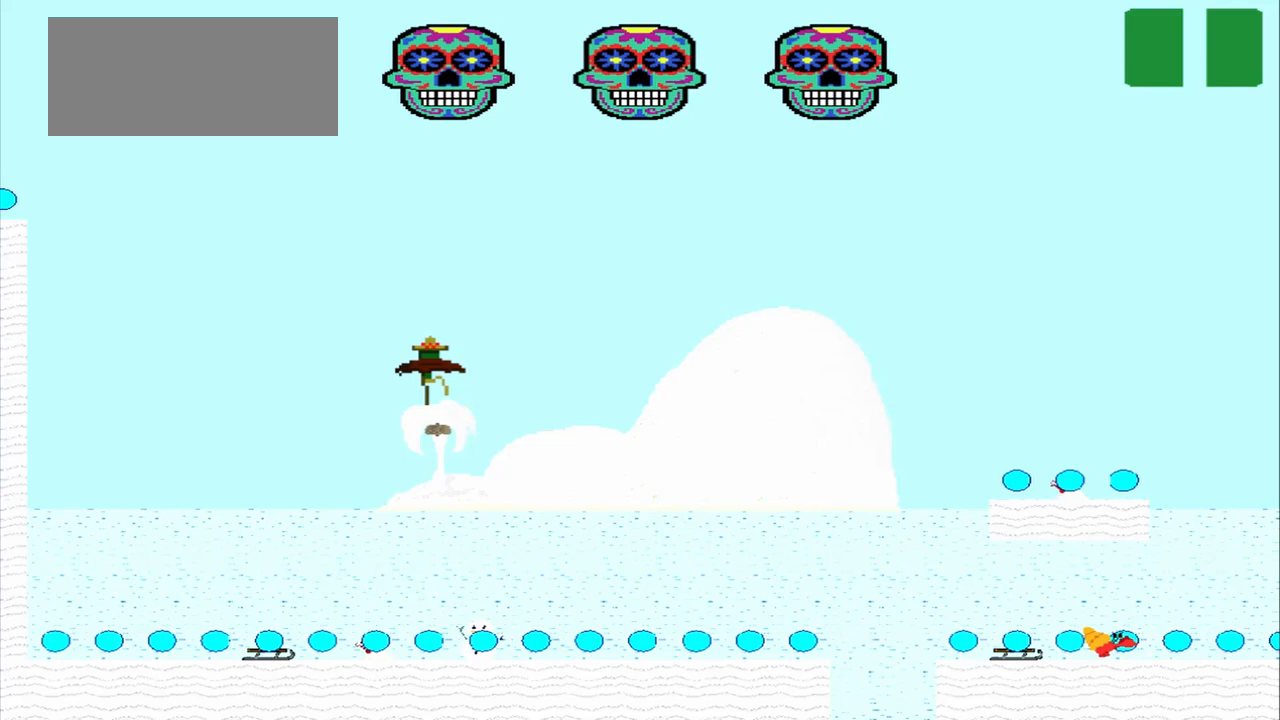
{"buttons": [], "left_stick": "center", "events": []}
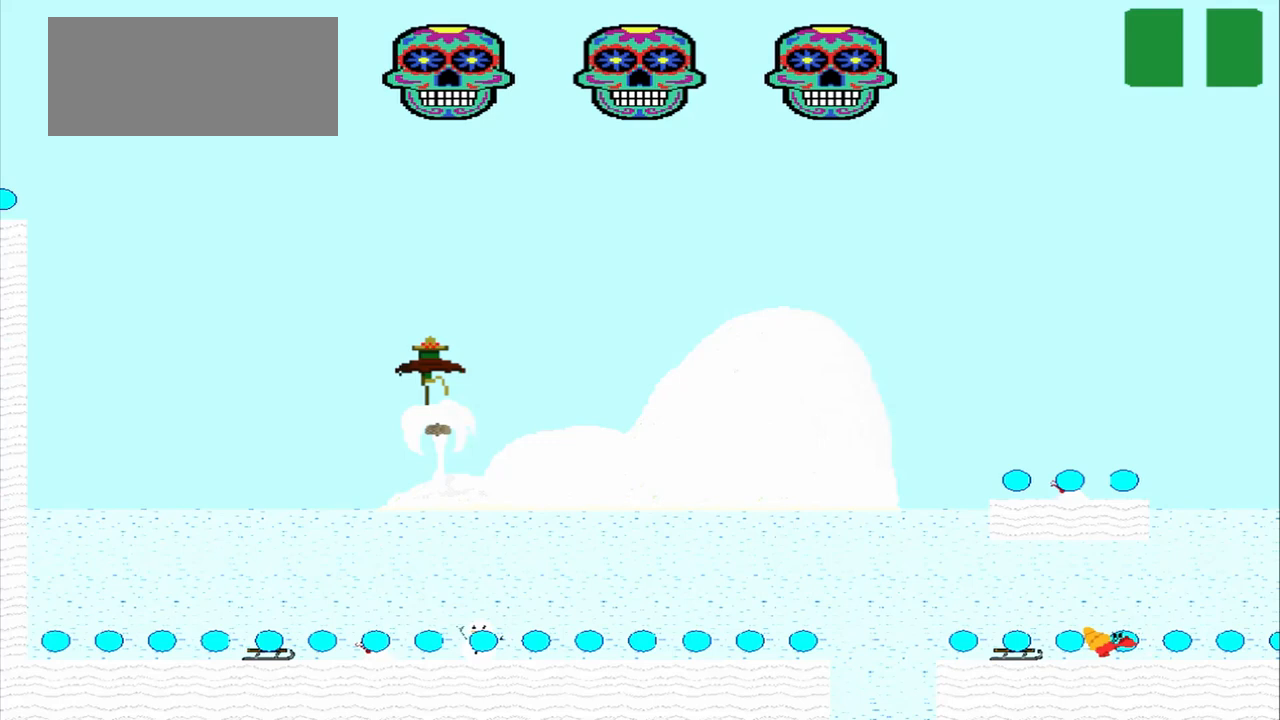
{"buttons": [], "left_stick": "center", "events": []}
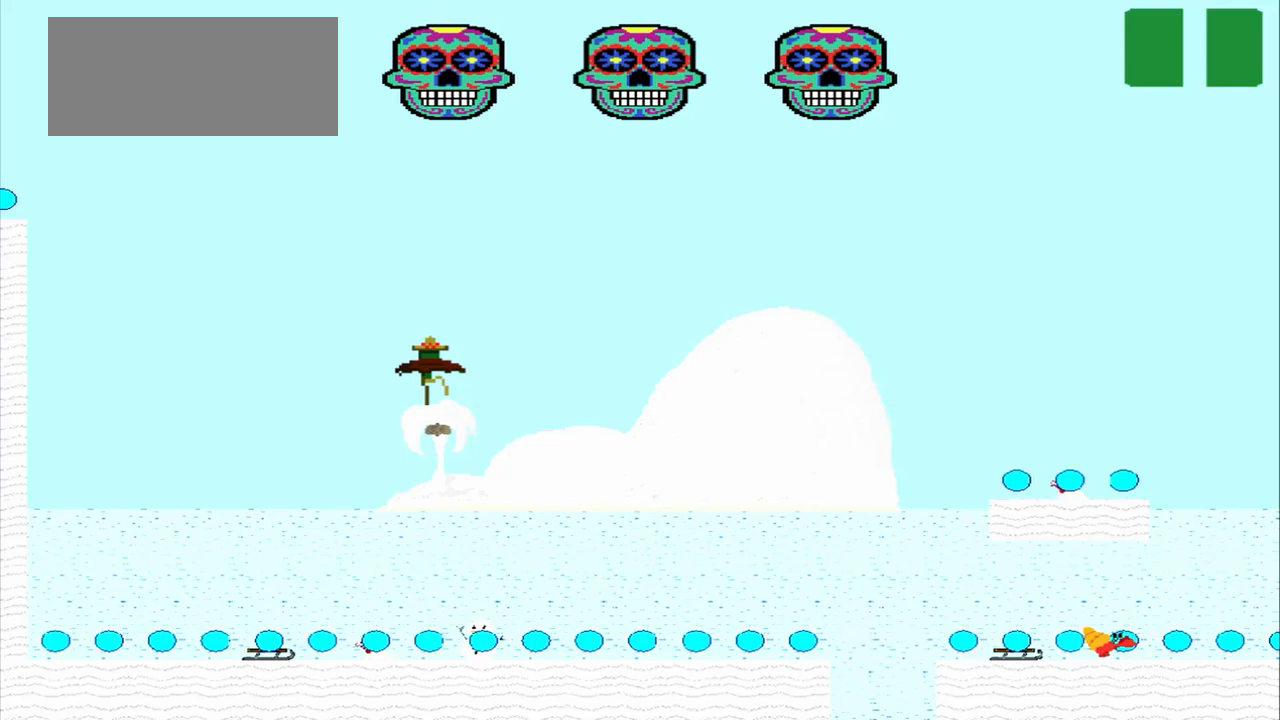
{"buttons": [], "left_stick": "center", "events": []}
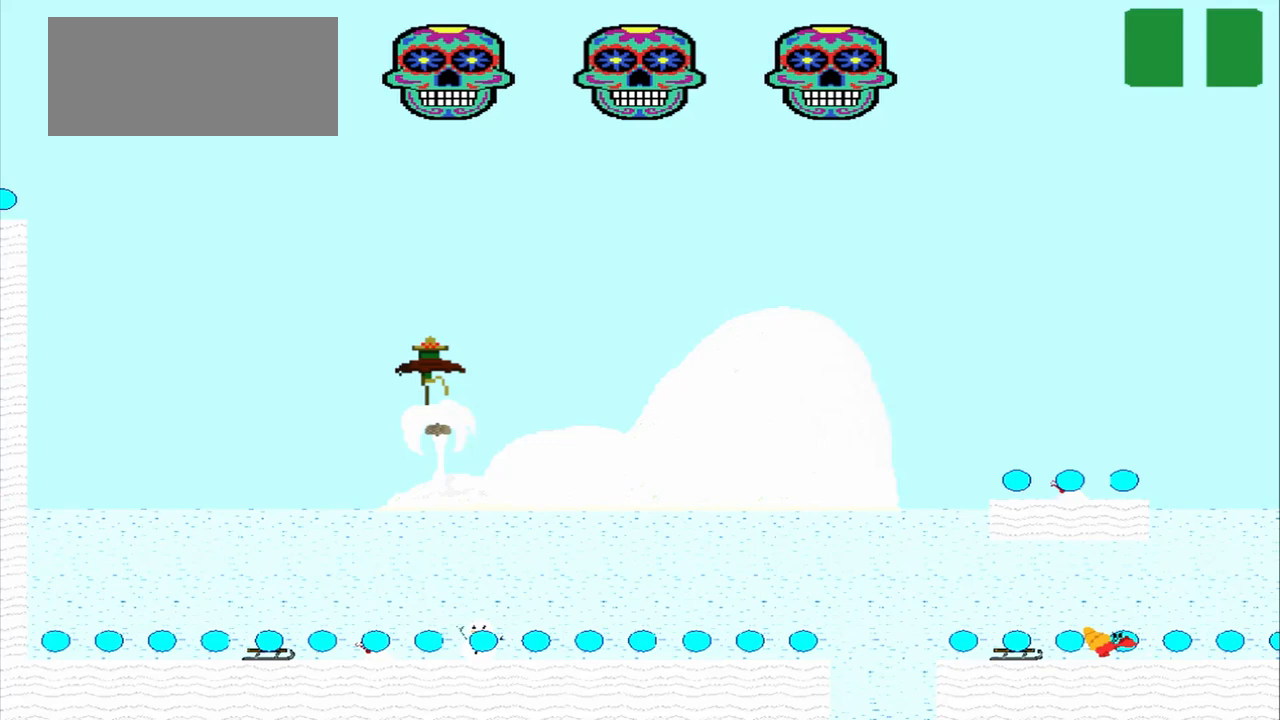
{"buttons": [], "left_stick": "center", "events": []}
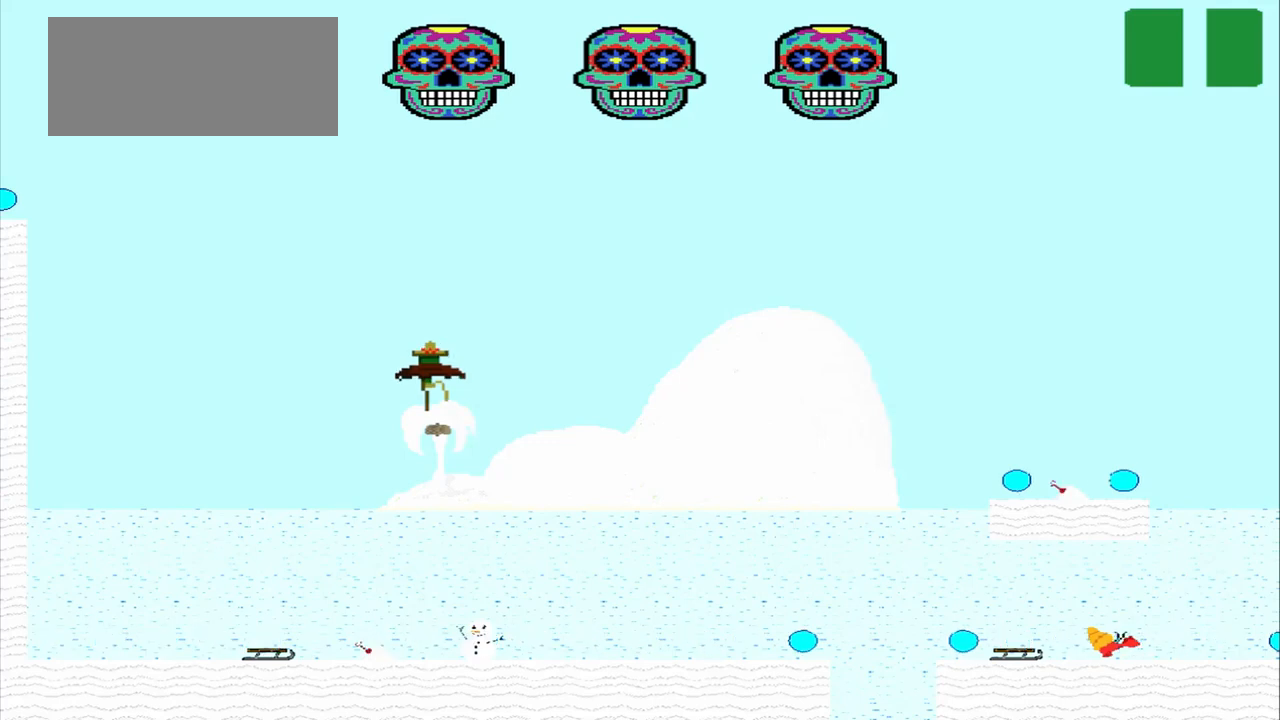
{"buttons": [], "left_stick": "center", "events": []}
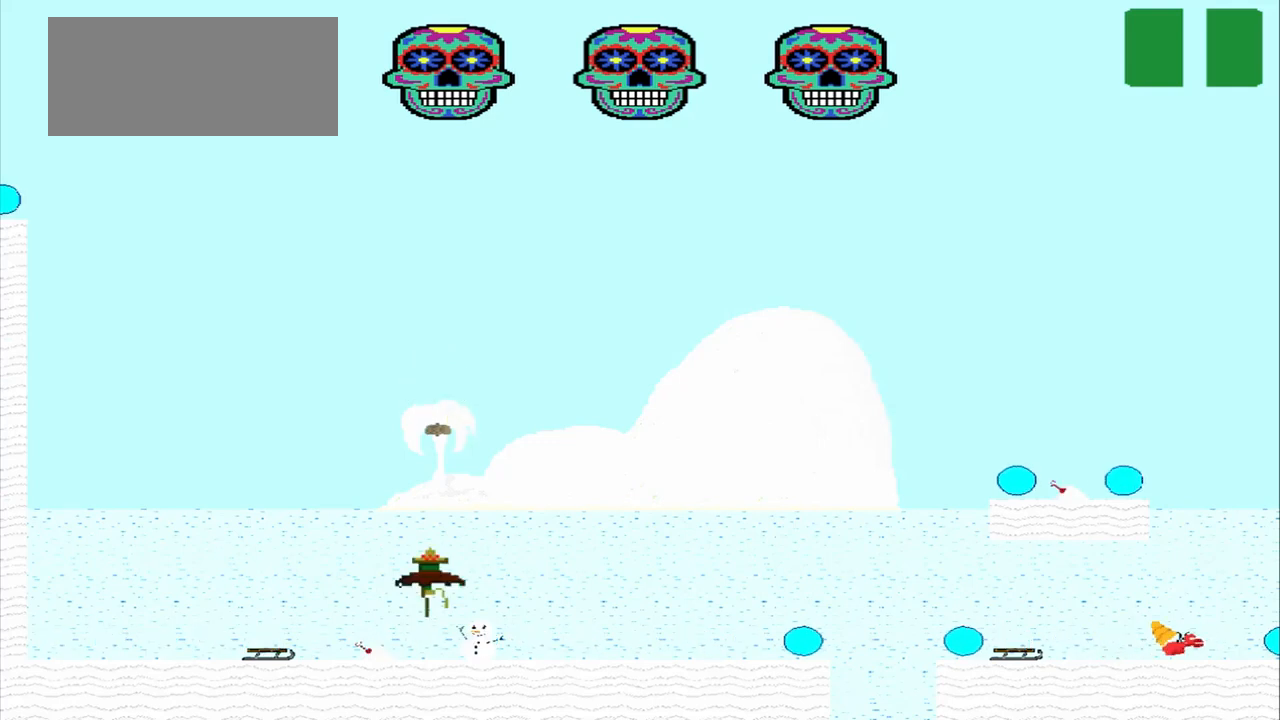
{"buttons": [], "left_stick": "right", "events": [[167, "left_stick", "right"]]}
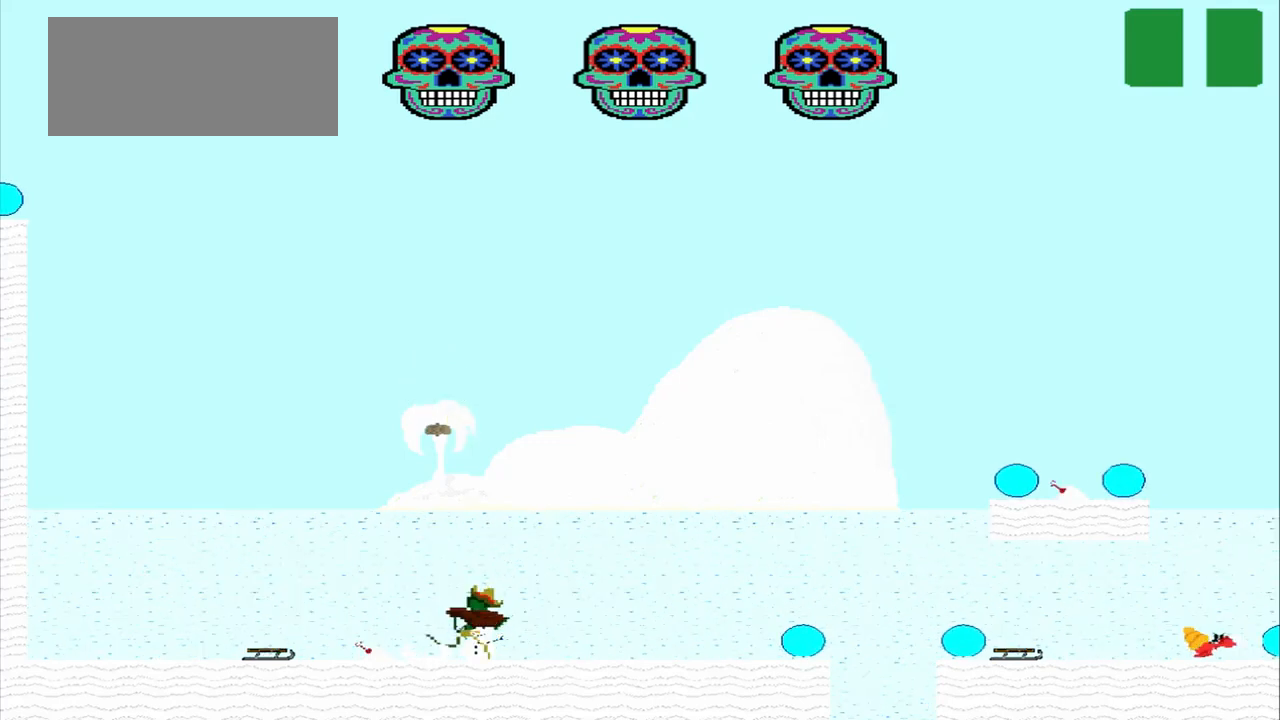
{"buttons": [], "left_stick": "right", "events": []}
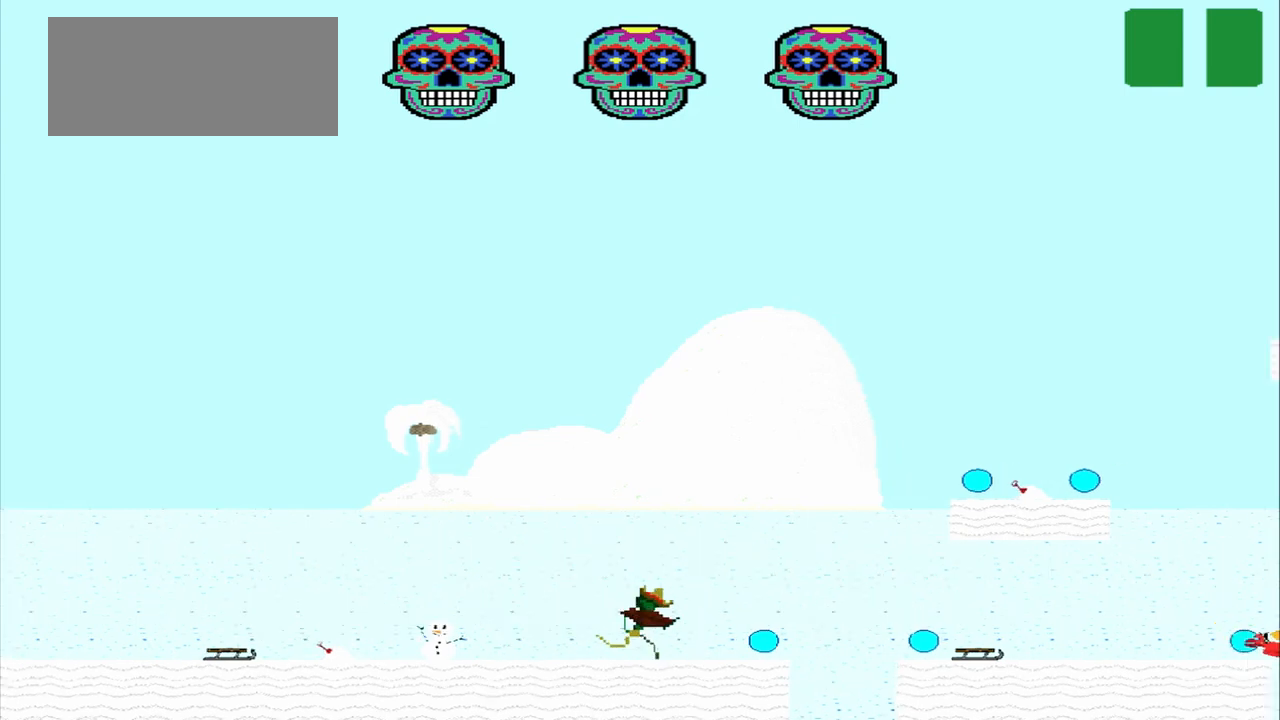
{"buttons": ["CROSS"], "left_stick": "right", "events": [[500, "CROSS", "down"]]}
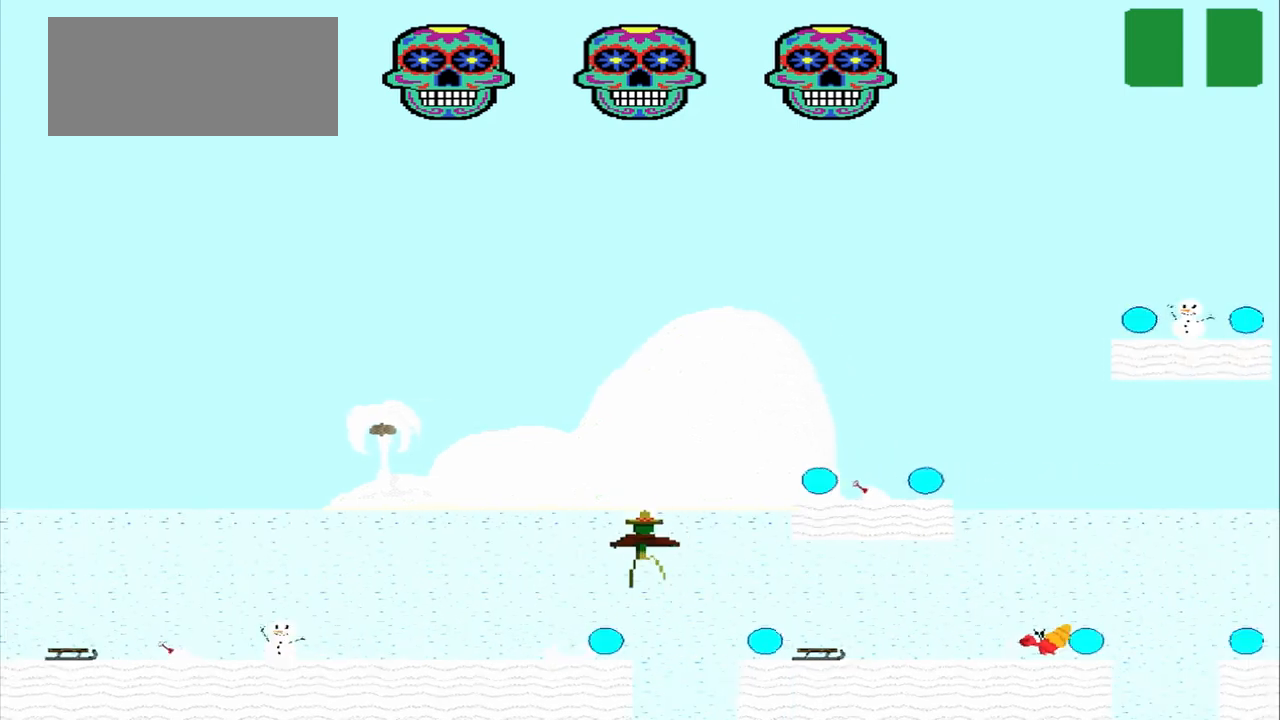
{"buttons": [], "left_stick": "right", "events": [[292, "CROSS", "up"]]}
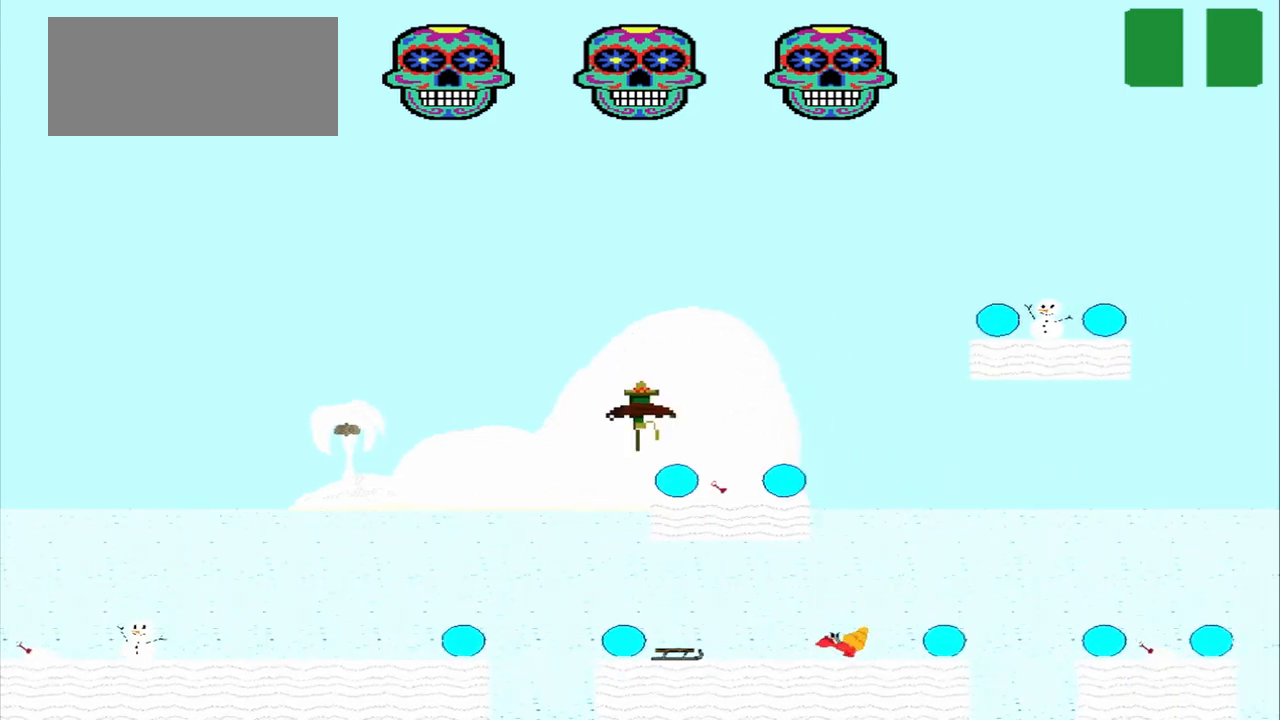
{"buttons": ["CROSS"], "left_stick": "right", "events": [[417, "CROSS", "down"]]}
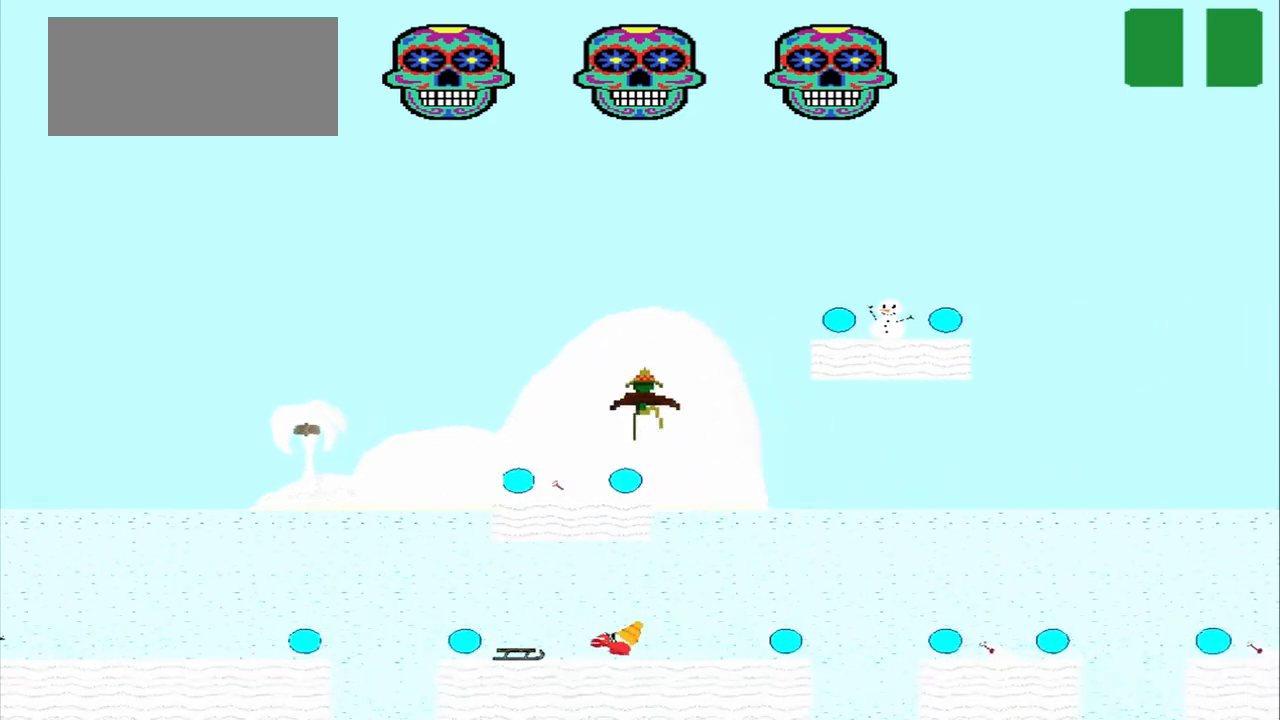
{"buttons": ["CROSS"], "left_stick": "right", "events": []}
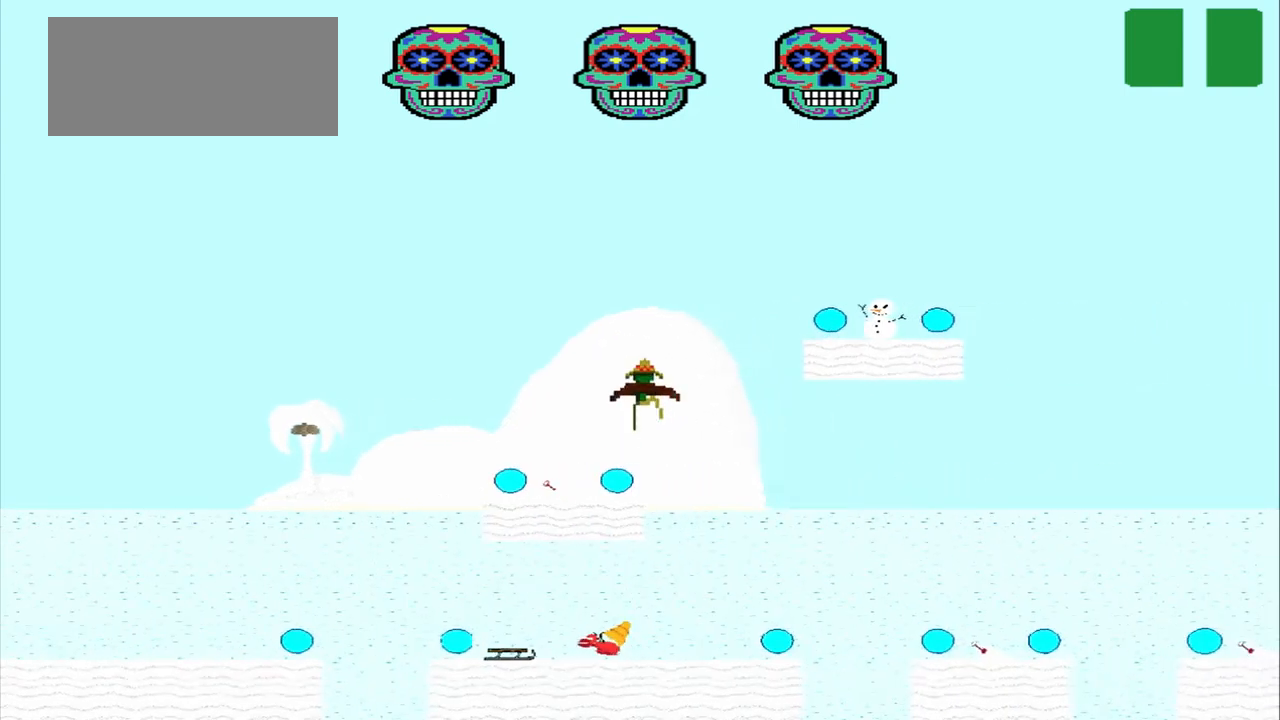
{"buttons": ["CROSS"], "left_stick": "right", "events": [[250, "CROSS", "up"], [292, "CROSS", "down"]]}
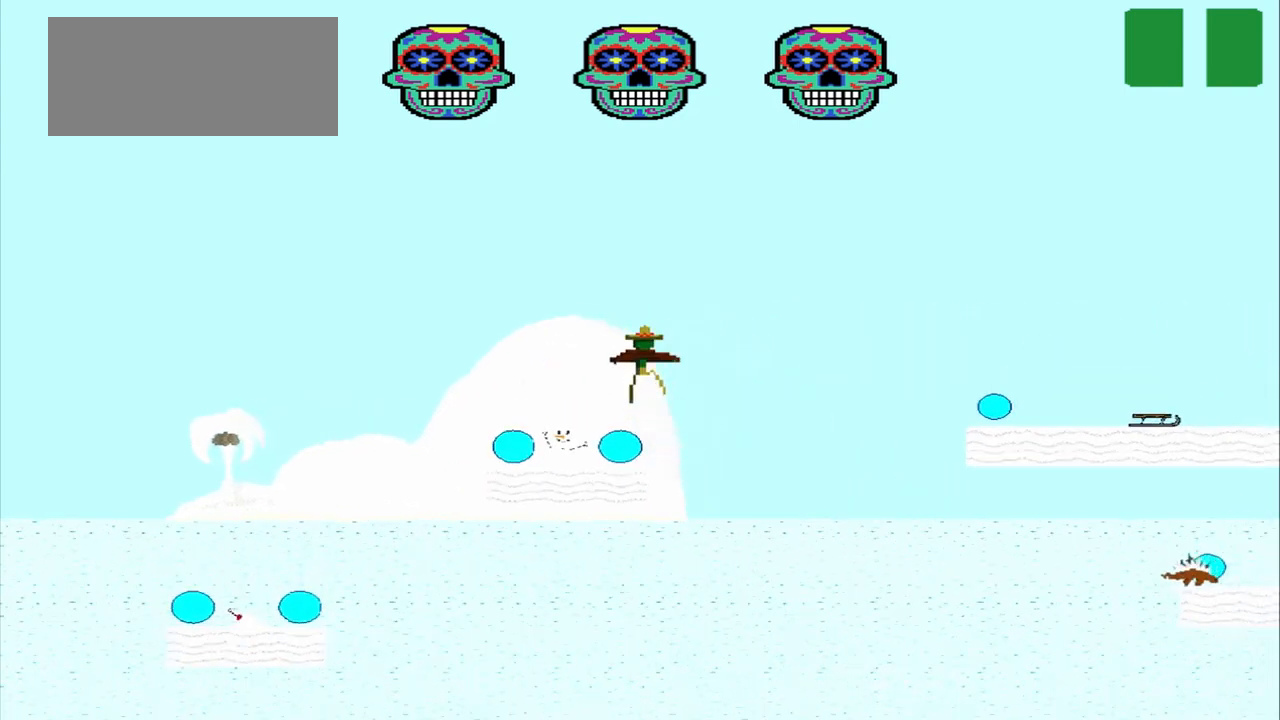
{"buttons": ["CROSS"], "left_stick": "right", "events": []}
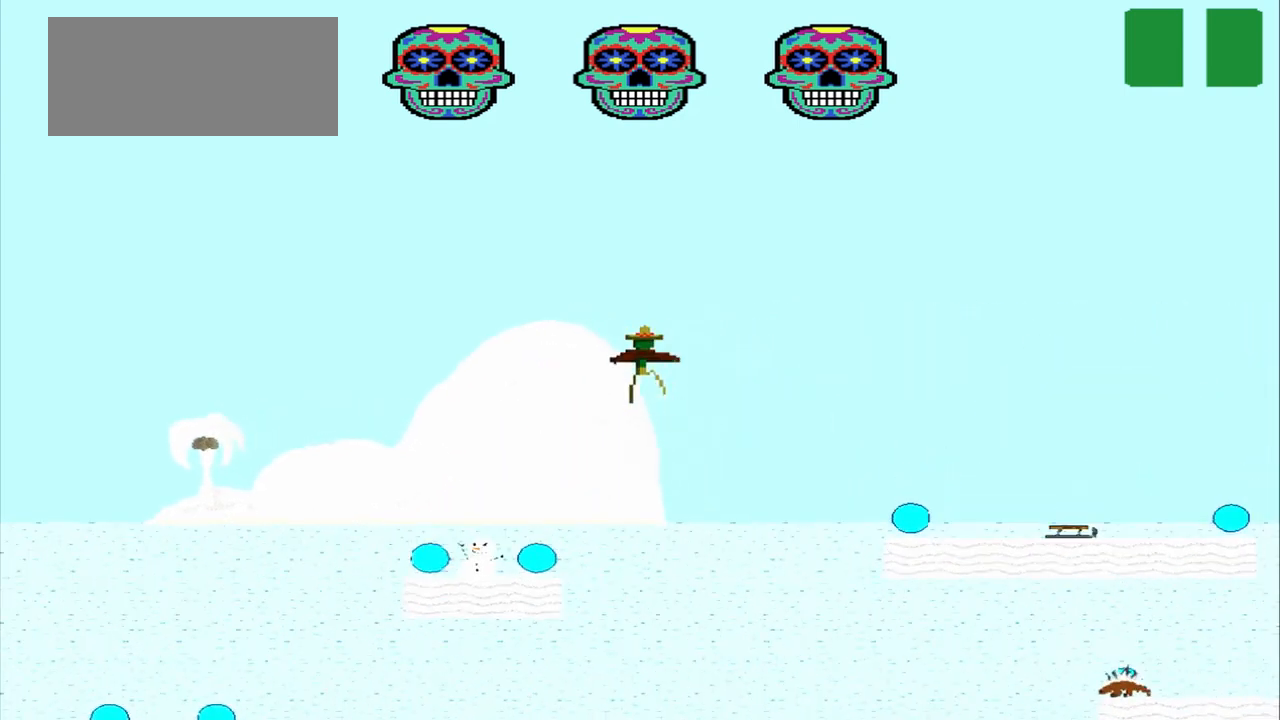
{"buttons": ["CROSS"], "left_stick": "right", "events": []}
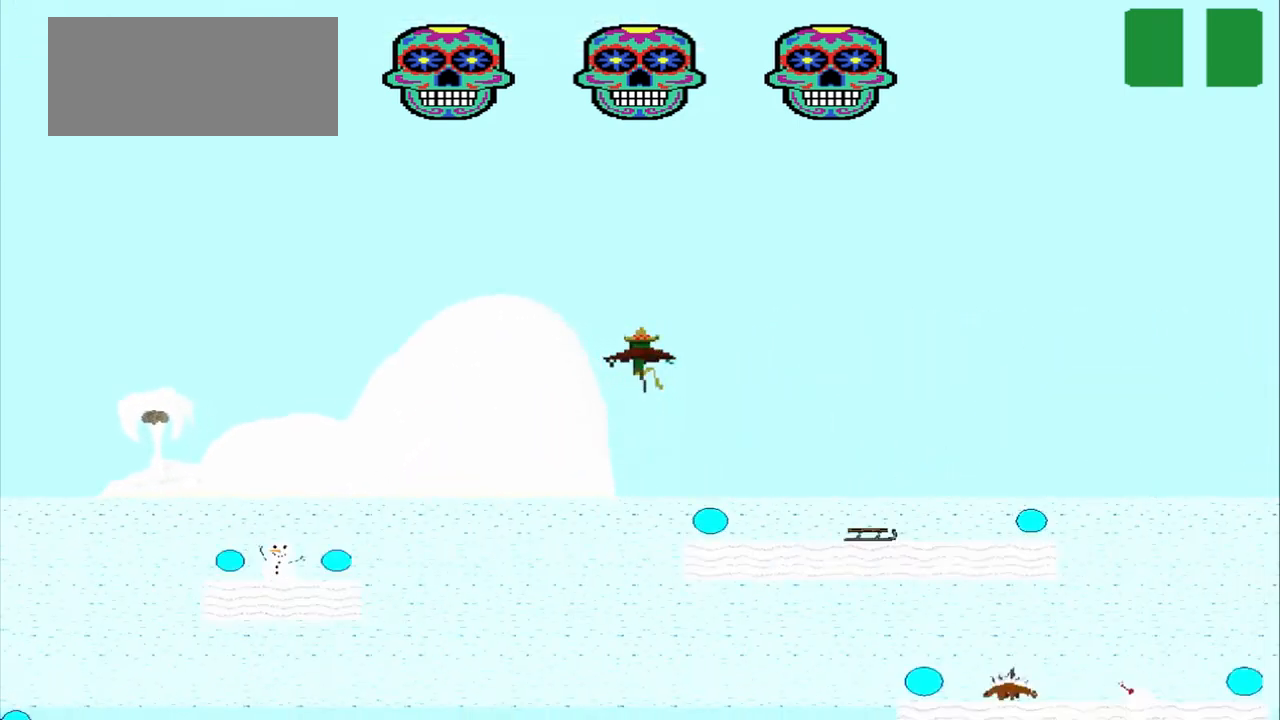
{"buttons": [], "left_stick": "right", "events": [[208, "CROSS", "up"]]}
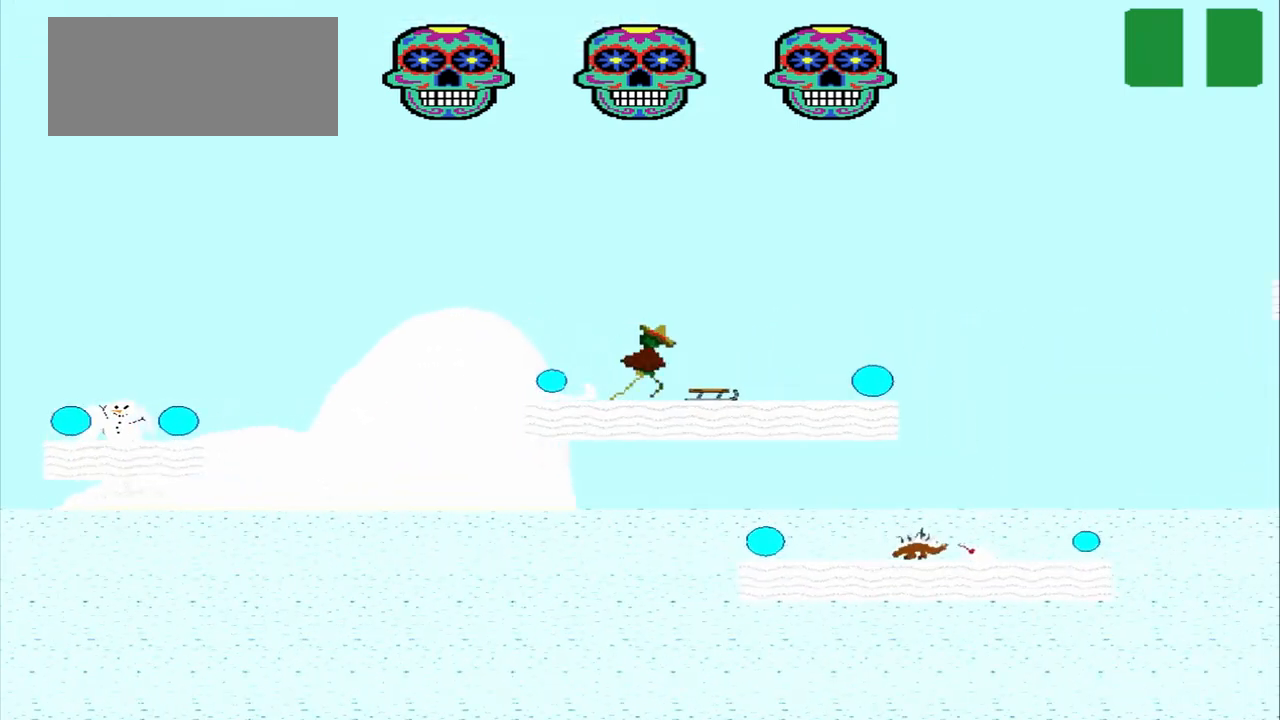
{"buttons": [], "left_stick": "right", "events": []}
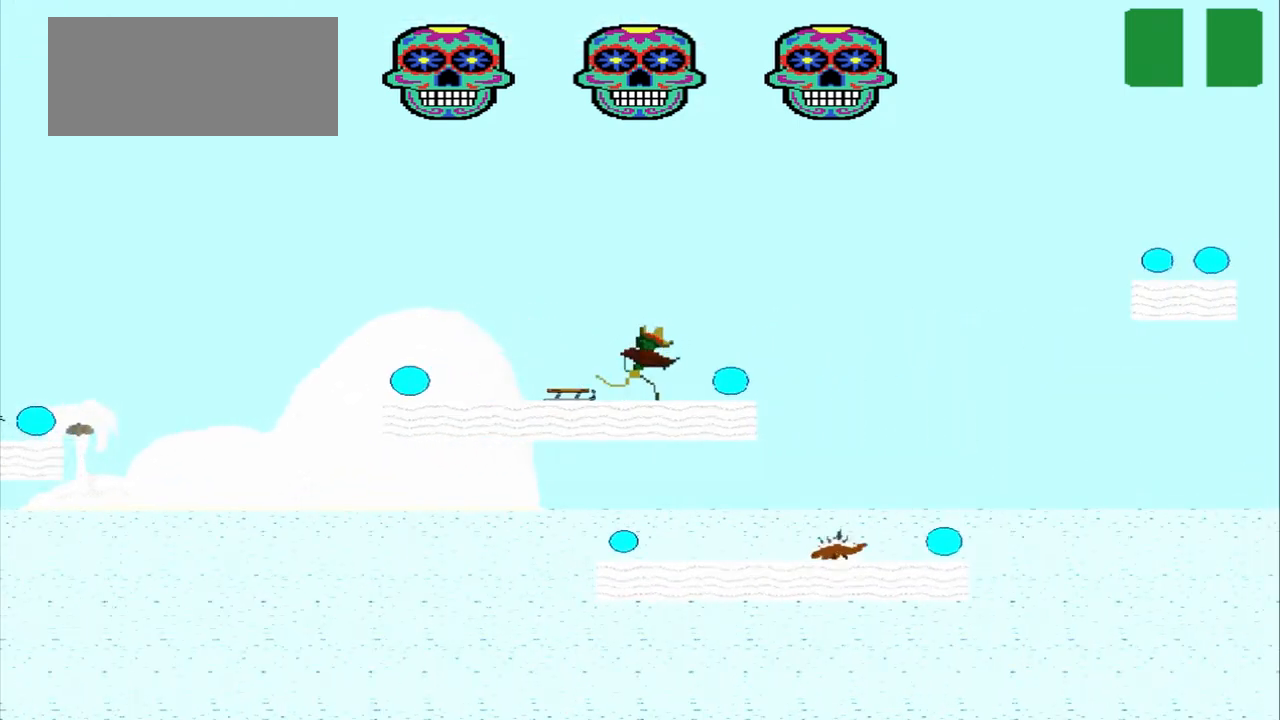
{"buttons": ["CROSS"], "left_stick": "right", "events": [[500, "CROSS", "down"]]}
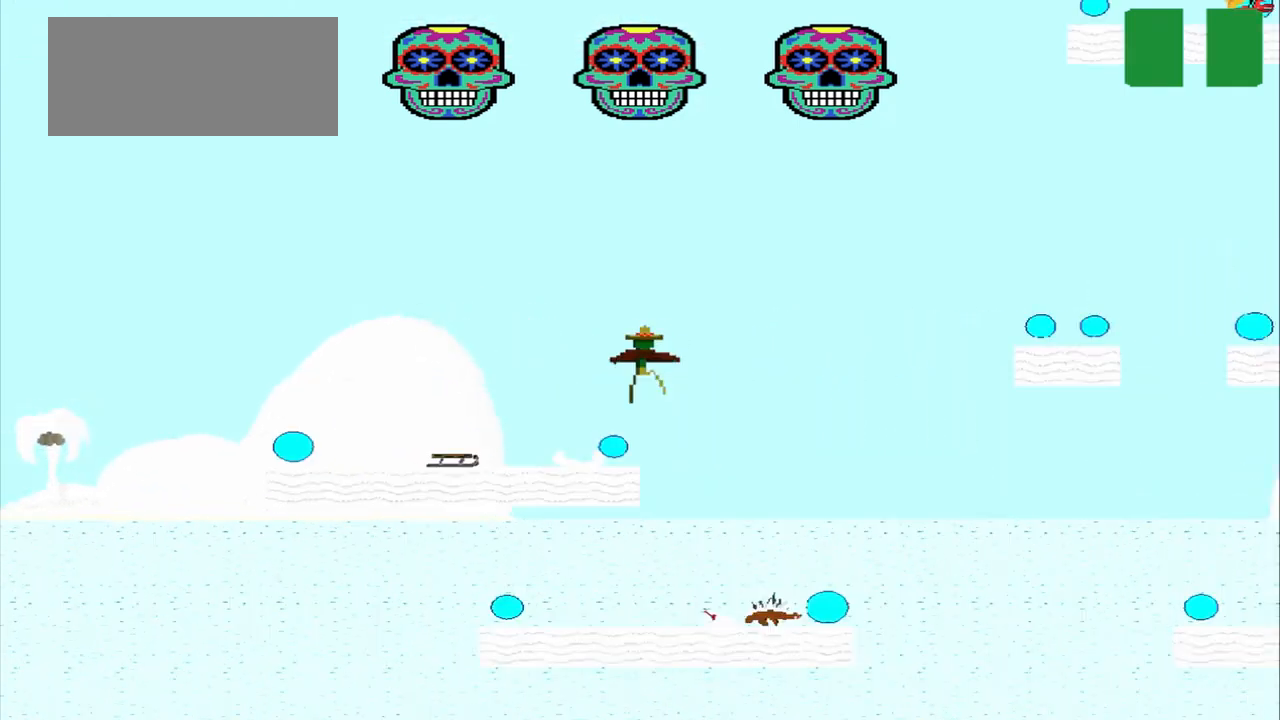
{"buttons": ["CROSS"], "left_stick": "right", "events": []}
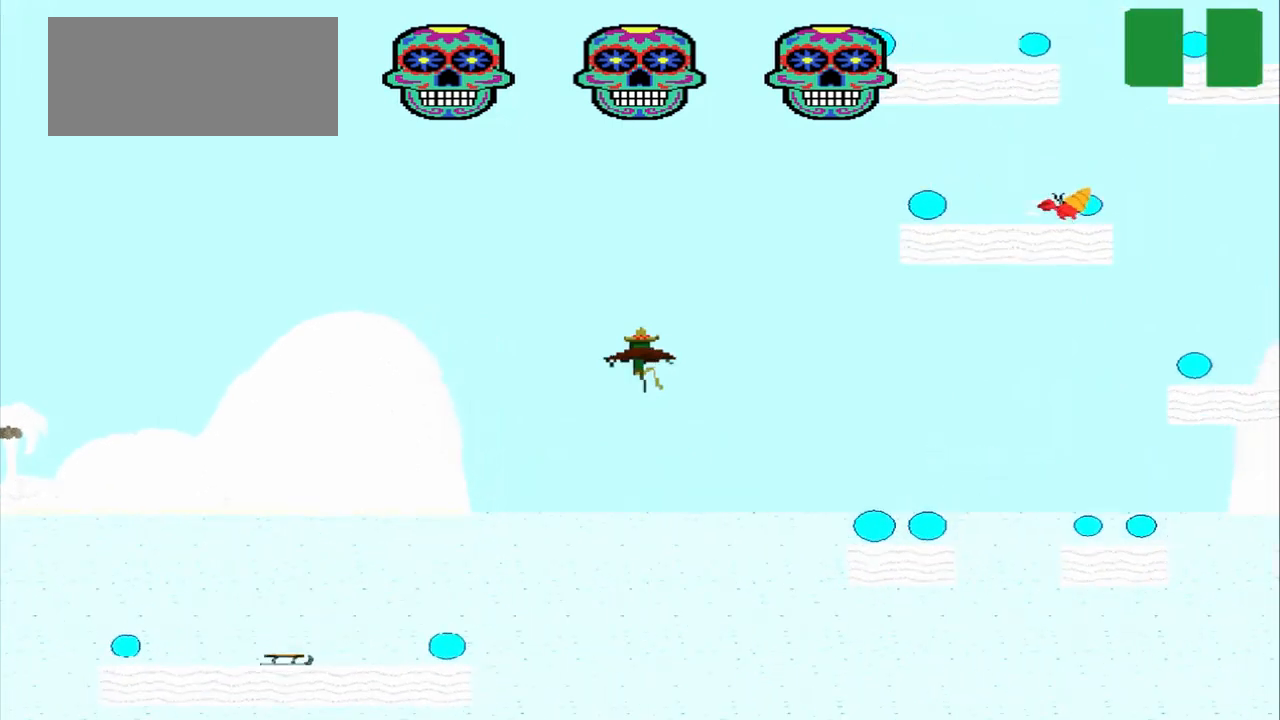
{"buttons": [], "left_stick": "right", "events": [[458, "CROSS", "up"]]}
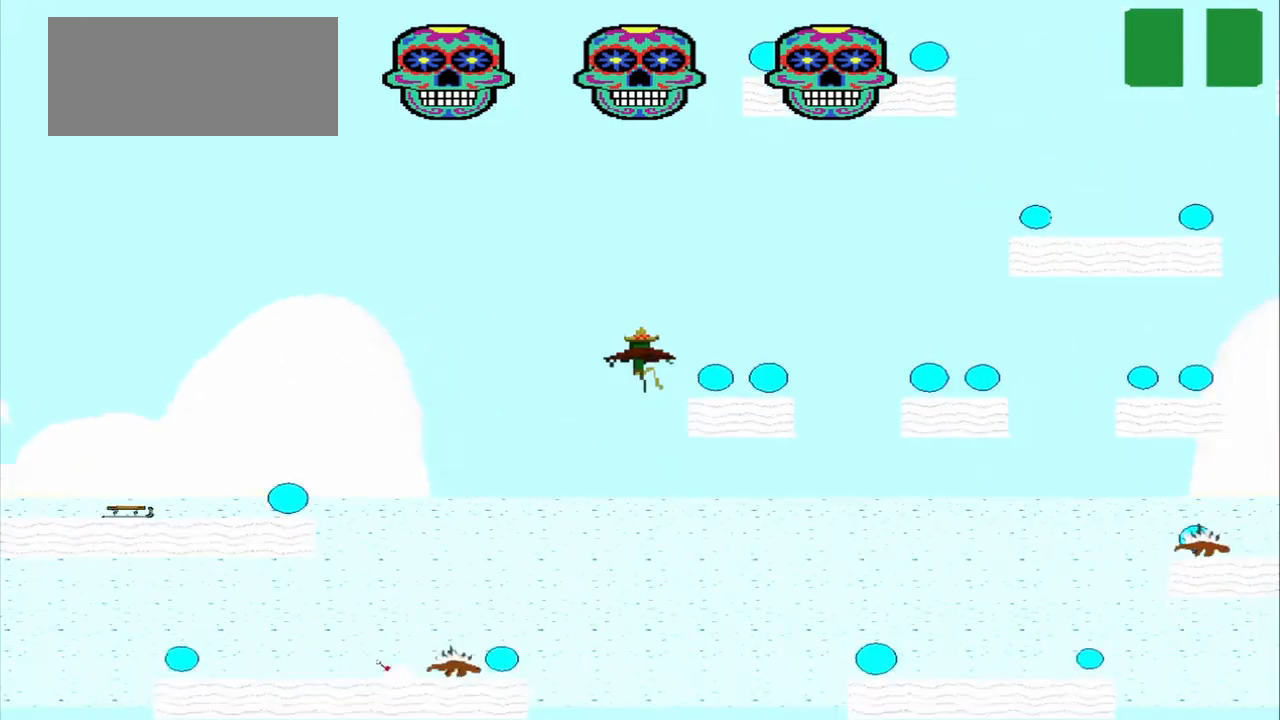
{"buttons": ["CROSS"], "left_stick": "right", "events": [[167, "CROSS", "down"]]}
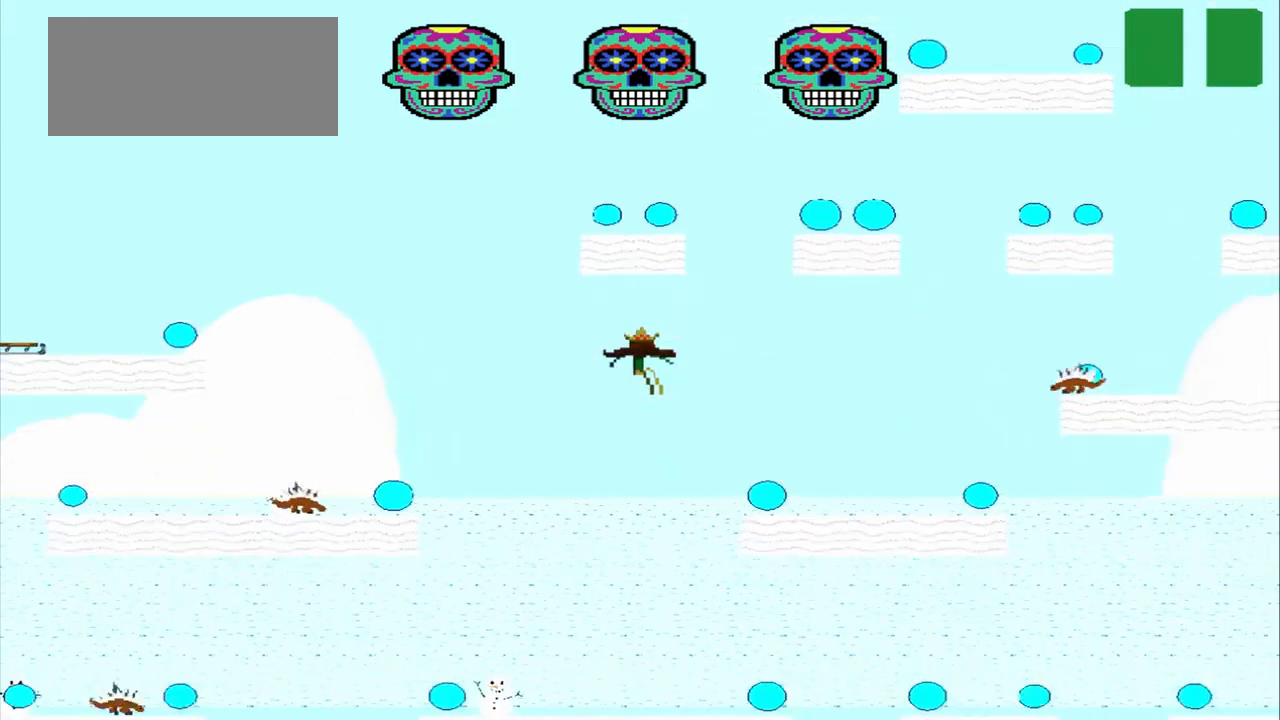
{"buttons": ["CROSS"], "left_stick": "center", "events": [[167, "CROSS", "up"], [417, "CROSS", "down"], [458, "left_stick", "center"]]}